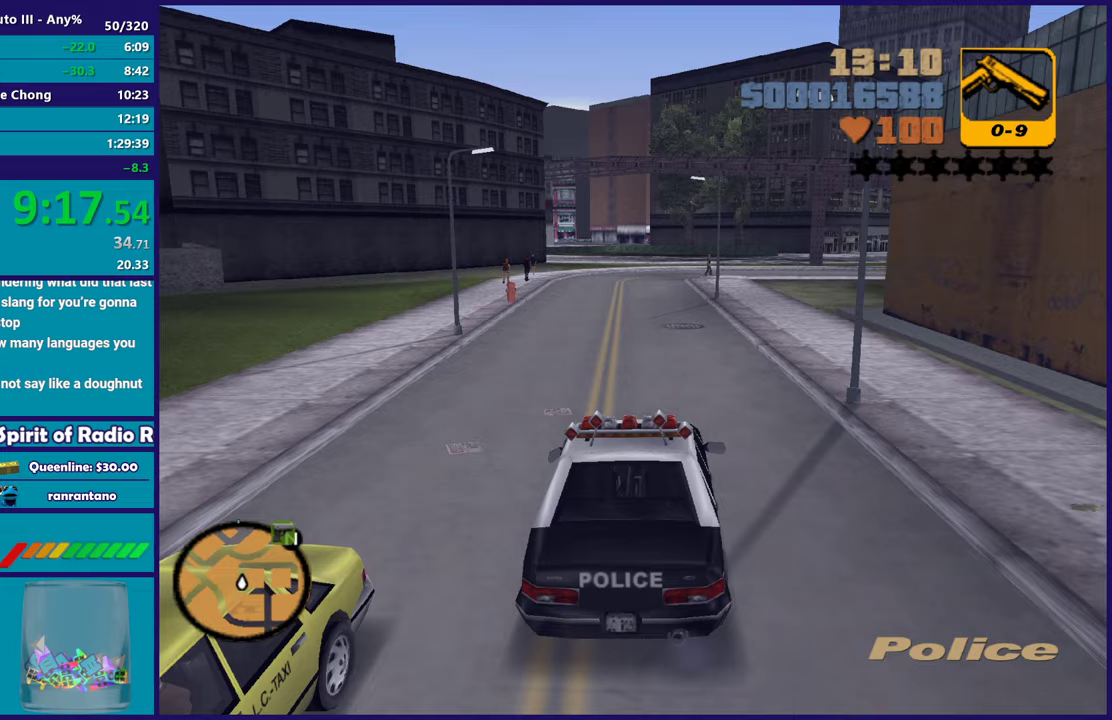
Gameplay with a controller (Xbox layout); each line is a JSON object with the inputs held at the frame after it. "events" lists button and stick changes between this image and that frame as [ms after this image, input, new state], when the widget could be followed in between.
{"buttons": ["R2"], "left_stick": "center", "right_stick": "center", "events": []}
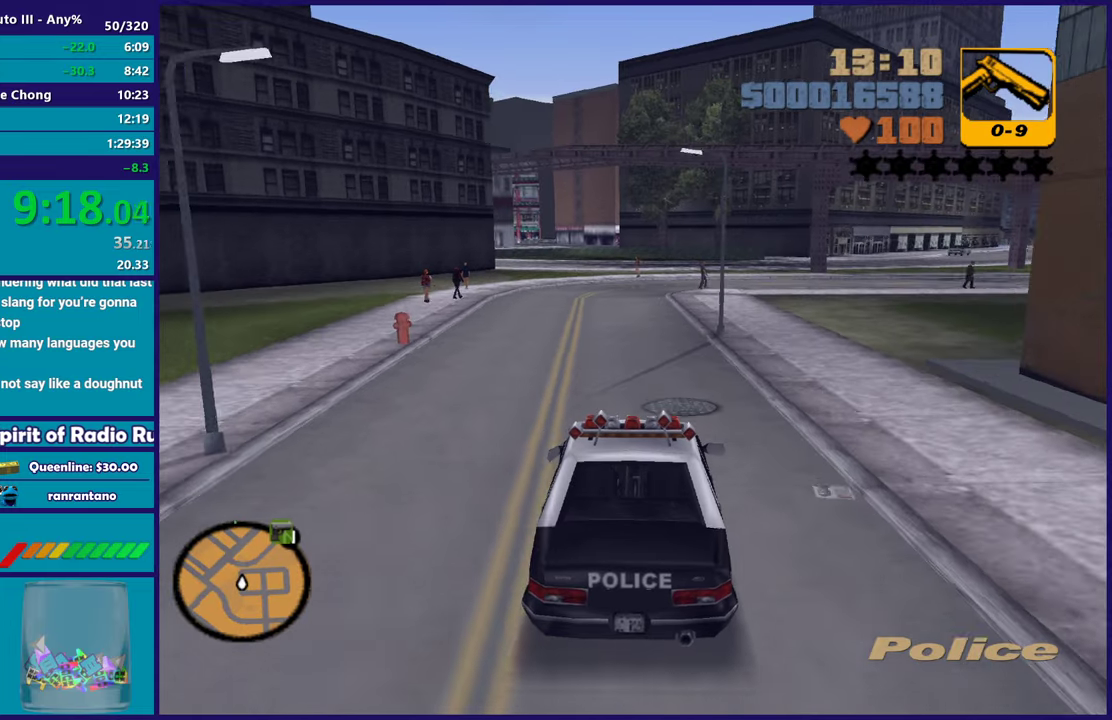
{"buttons": ["R2"], "left_stick": "up-left", "right_stick": "center", "events": [[450, "left_stick", "up-left"]]}
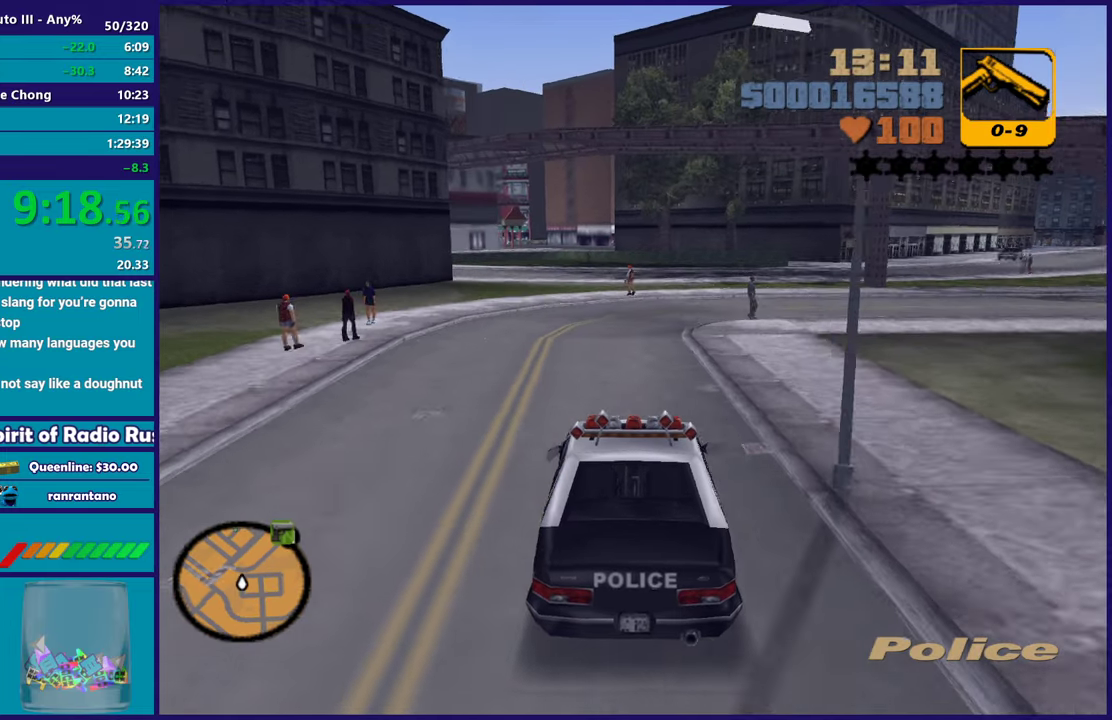
{"buttons": ["R2"], "left_stick": "left", "right_stick": "center", "events": [[117, "left_stick", "center"], [167, "left_stick", "right"], [250, "left_stick", "center"], [500, "left_stick", "left"]]}
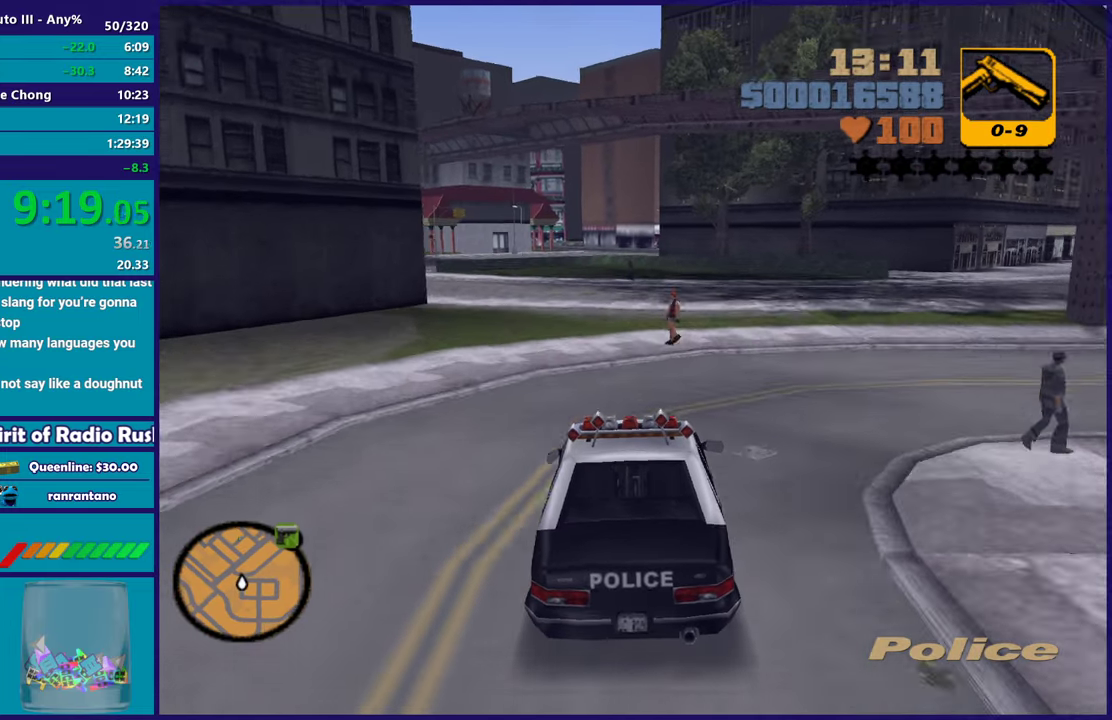
{"buttons": [], "left_stick": "left", "right_stick": "center", "events": [[100, "R2", "up"], [150, "left_stick", "center"], [200, "left_stick", "right"], [283, "left_stick", "center"], [333, "left_stick", "left"]]}
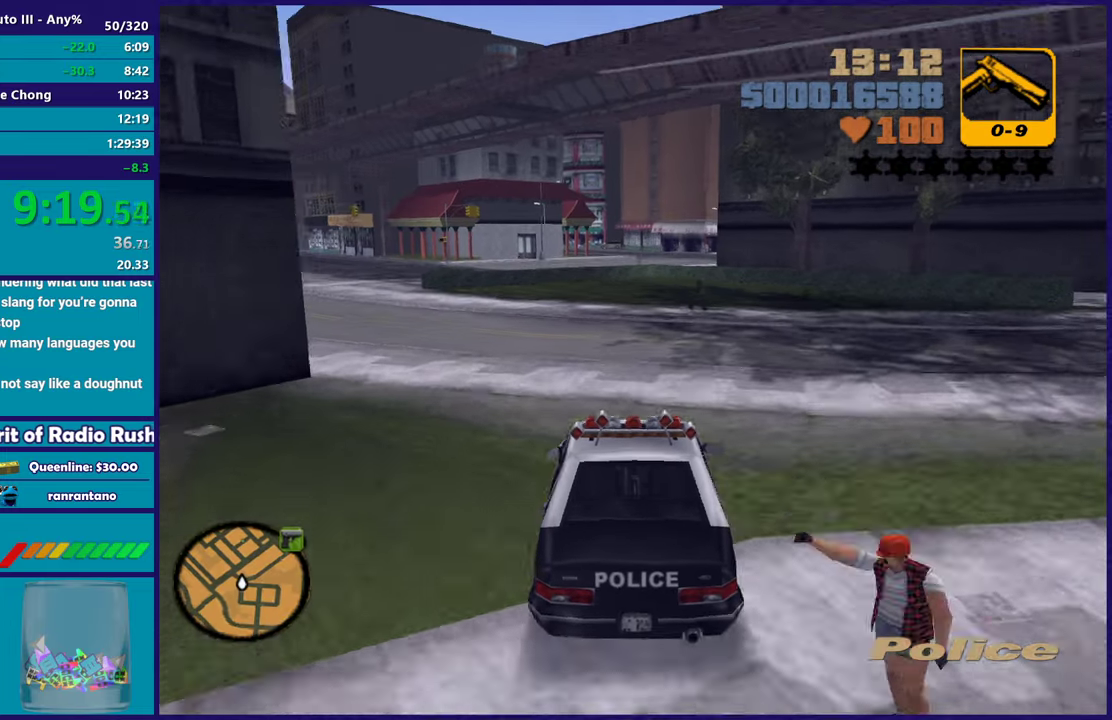
{"buttons": ["R2"], "left_stick": "center", "right_stick": "center", "events": [[33, "left_stick", "center"], [183, "L2", "down"], [217, "left_stick", "up-left"], [300, "left_stick", "right"], [333, "L2", "up"], [400, "left_stick", "center"], [433, "R2", "down"]]}
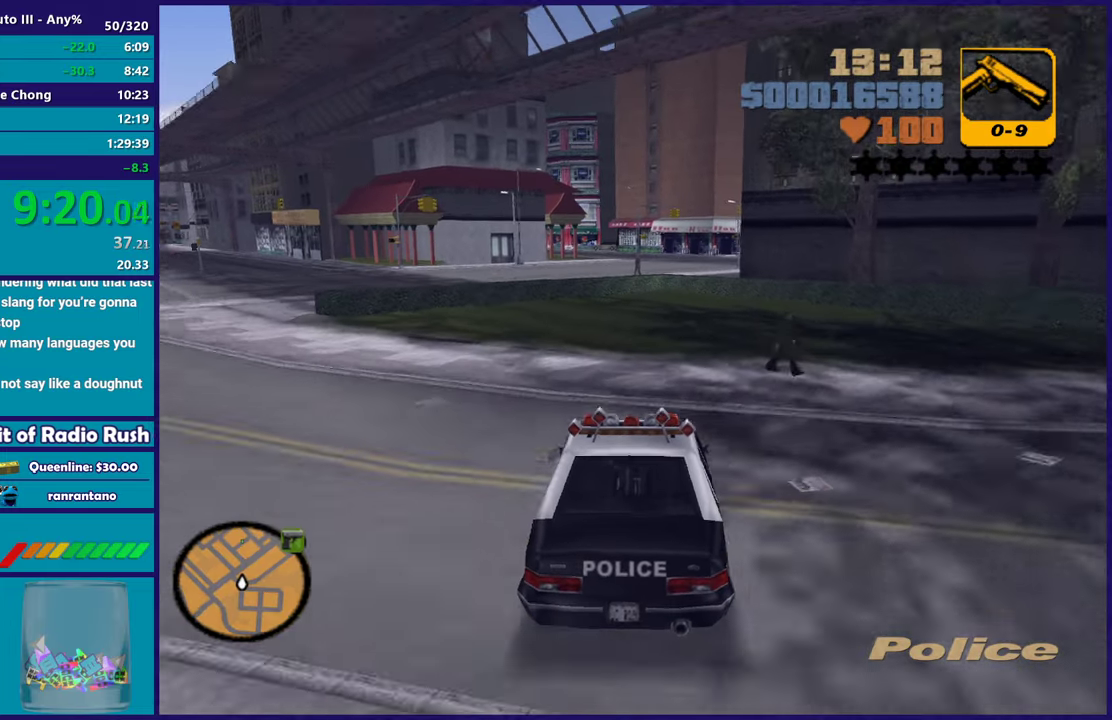
{"buttons": ["R2"], "left_stick": "center", "right_stick": "center", "events": []}
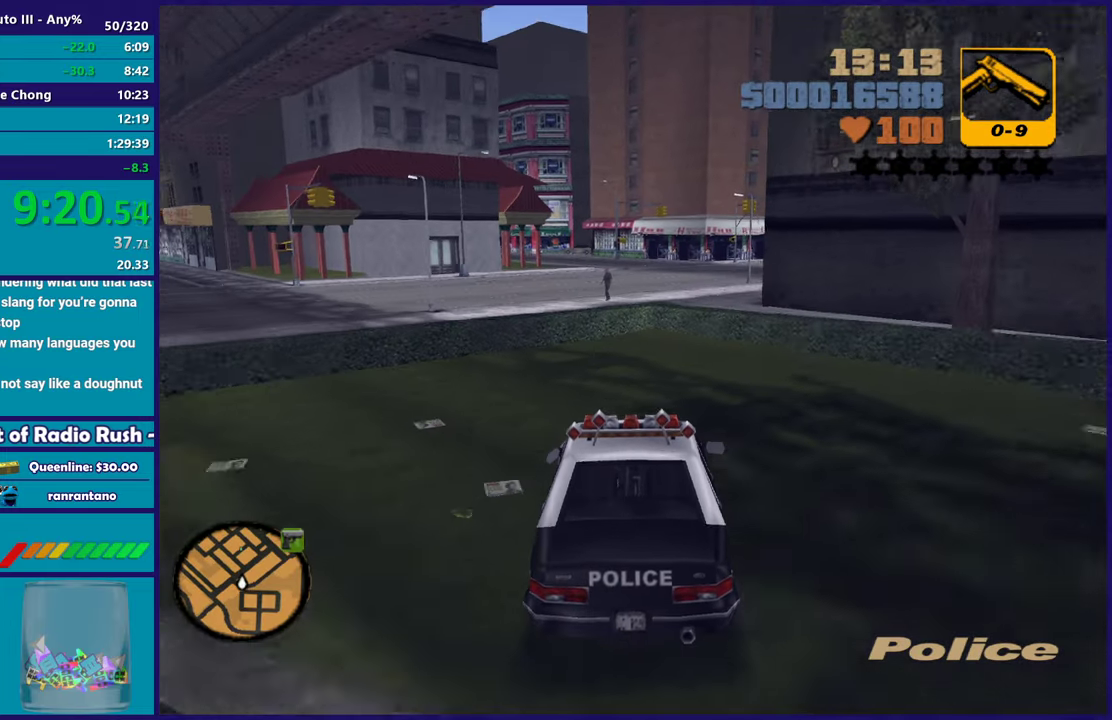
{"buttons": [], "left_stick": "center", "right_stick": "center", "events": [[83, "left_stick", "down-right"], [200, "left_stick", "center"], [217, "R2", "up"], [367, "left_stick", "up-left"], [483, "left_stick", "center"]]}
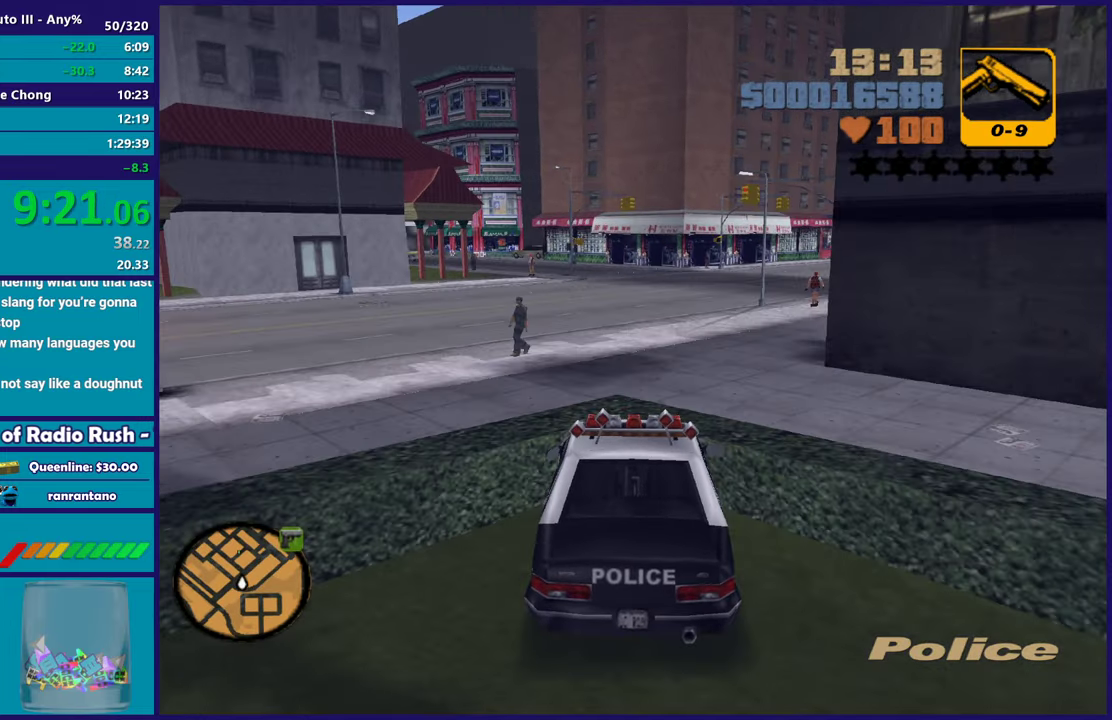
{"buttons": ["R2"], "left_stick": "center", "right_stick": "center", "events": [[317, "R2", "down"]]}
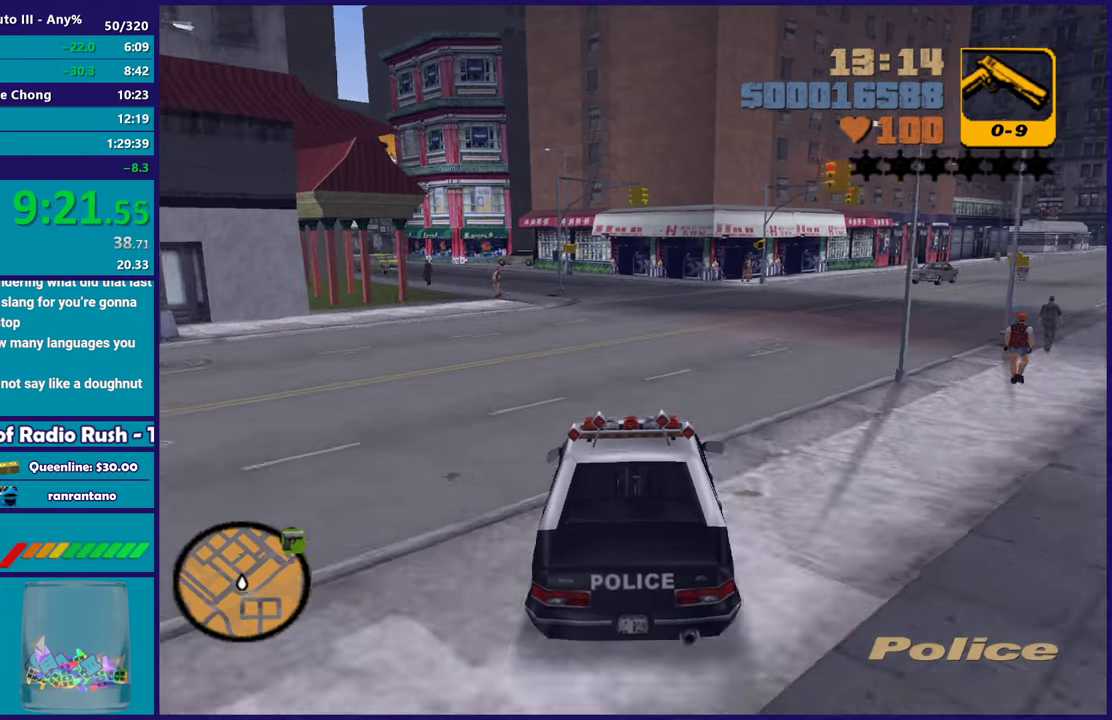
{"buttons": [], "left_stick": "left", "right_stick": "center", "events": [[133, "left_stick", "up-left"], [250, "left_stick", "center"], [300, "R2", "up"], [350, "left_stick", "down-right"], [450, "left_stick", "center"], [500, "left_stick", "left"]]}
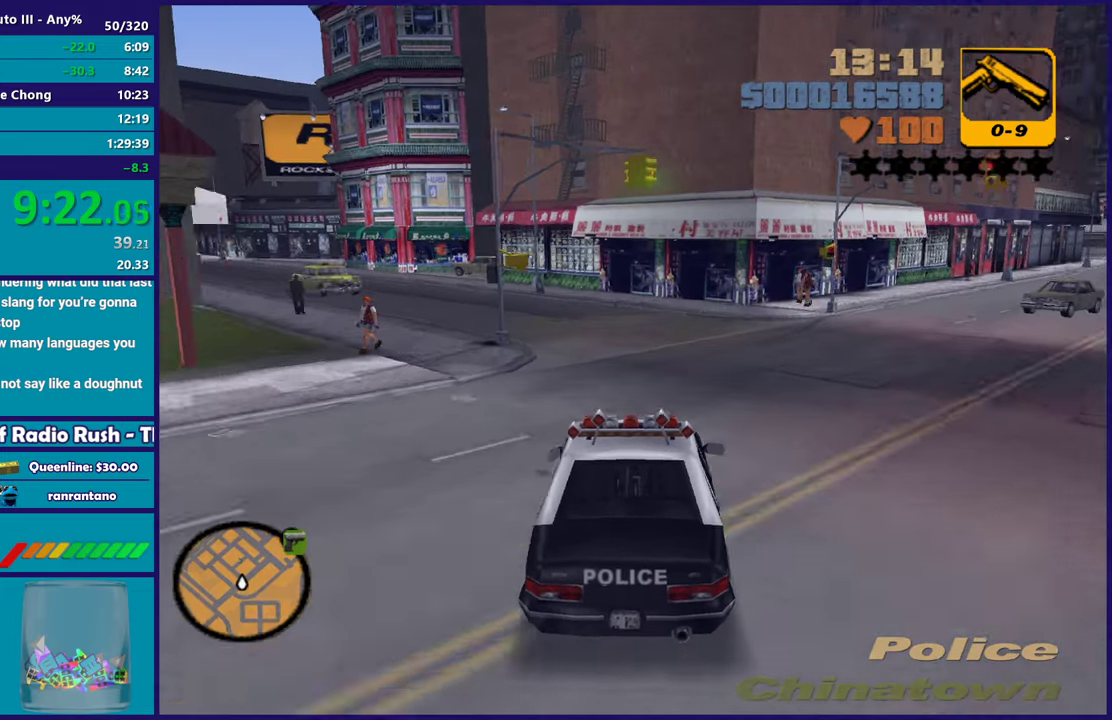
{"buttons": [], "left_stick": "right", "right_stick": "center", "events": [[417, "left_stick", "right"]]}
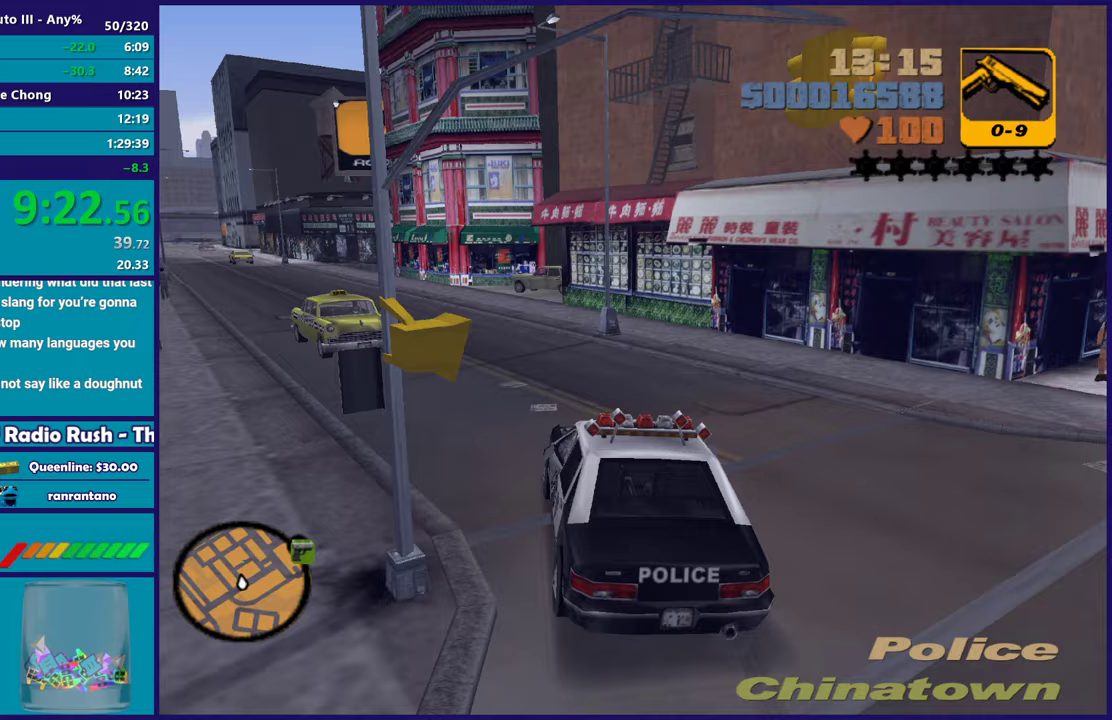
{"buttons": ["R2"], "left_stick": "left", "right_stick": "center", "events": [[50, "R2", "down"], [50, "left_stick", "left"], [233, "left_stick", "center"], [283, "left_stick", "left"]]}
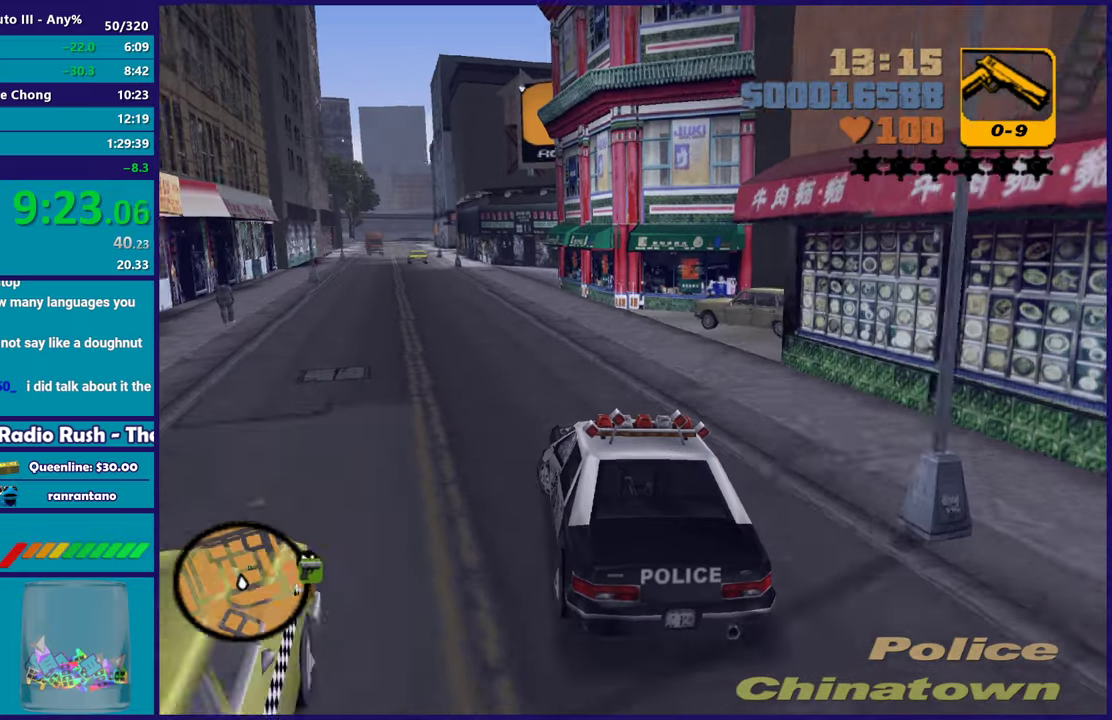
{"buttons": ["R2"], "left_stick": "left", "right_stick": "center", "events": [[167, "left_stick", "center"], [267, "left_stick", "down-right"], [367, "left_stick", "left"]]}
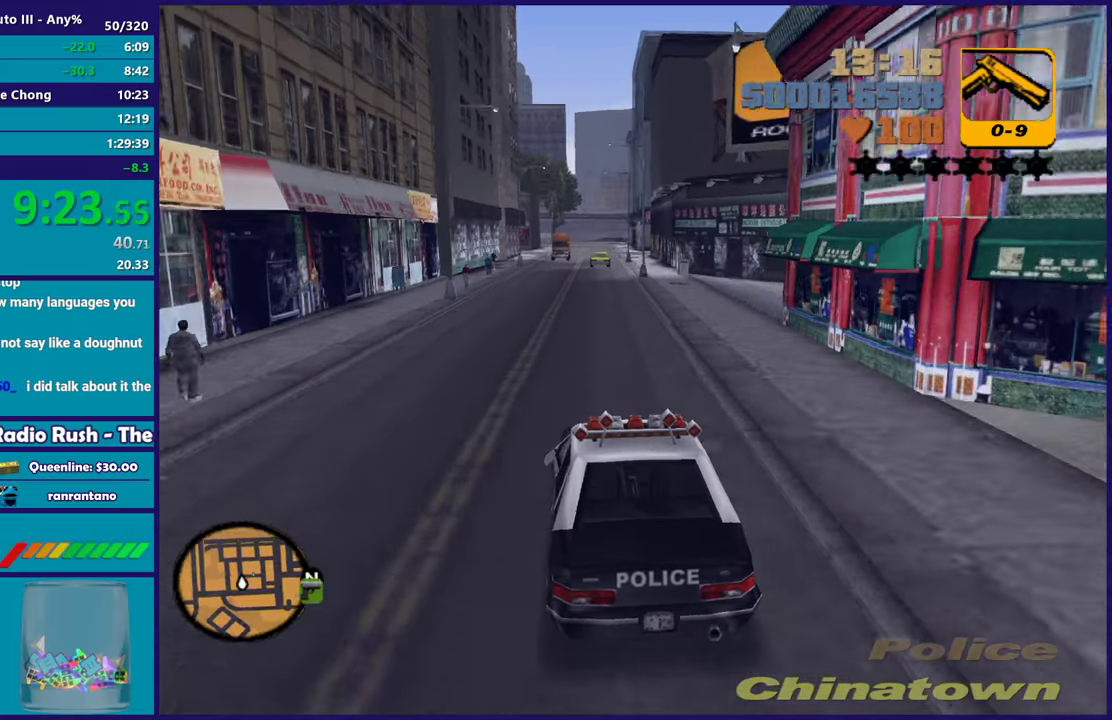
{"buttons": [], "left_stick": "right", "right_stick": "center", "events": [[17, "left_stick", "center"], [167, "left_stick", "left"], [350, "left_stick", "right"], [367, "R2", "up"]]}
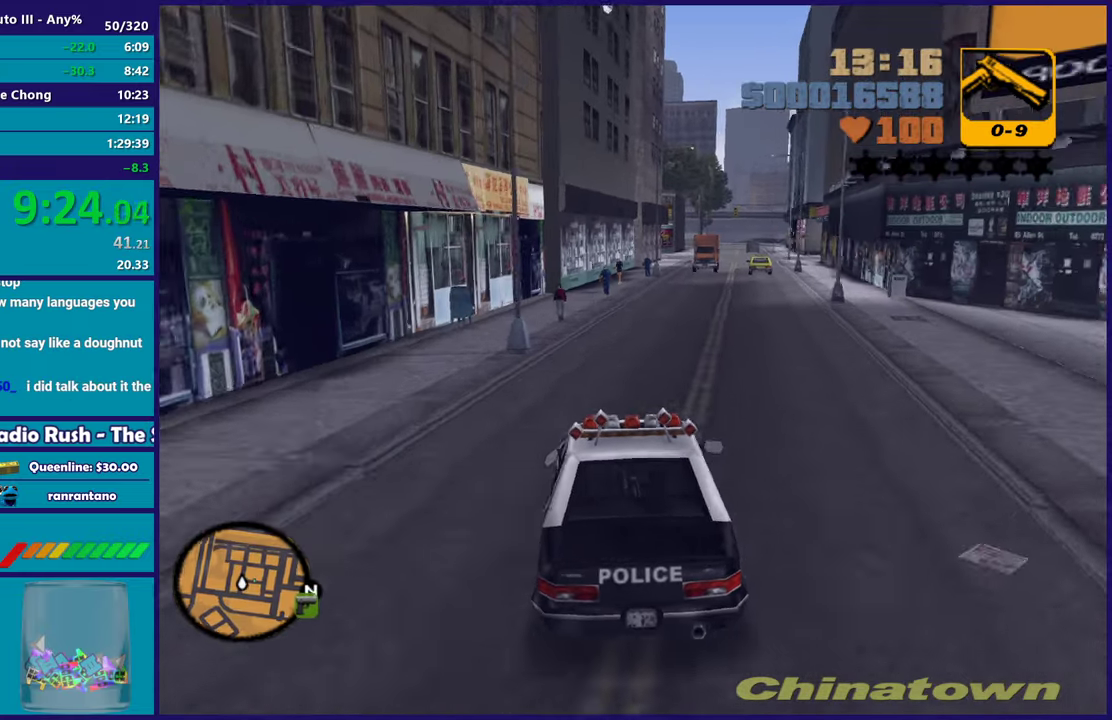
{"buttons": ["A"], "left_stick": "right", "right_stick": "center", "events": [[367, "A", "down"]]}
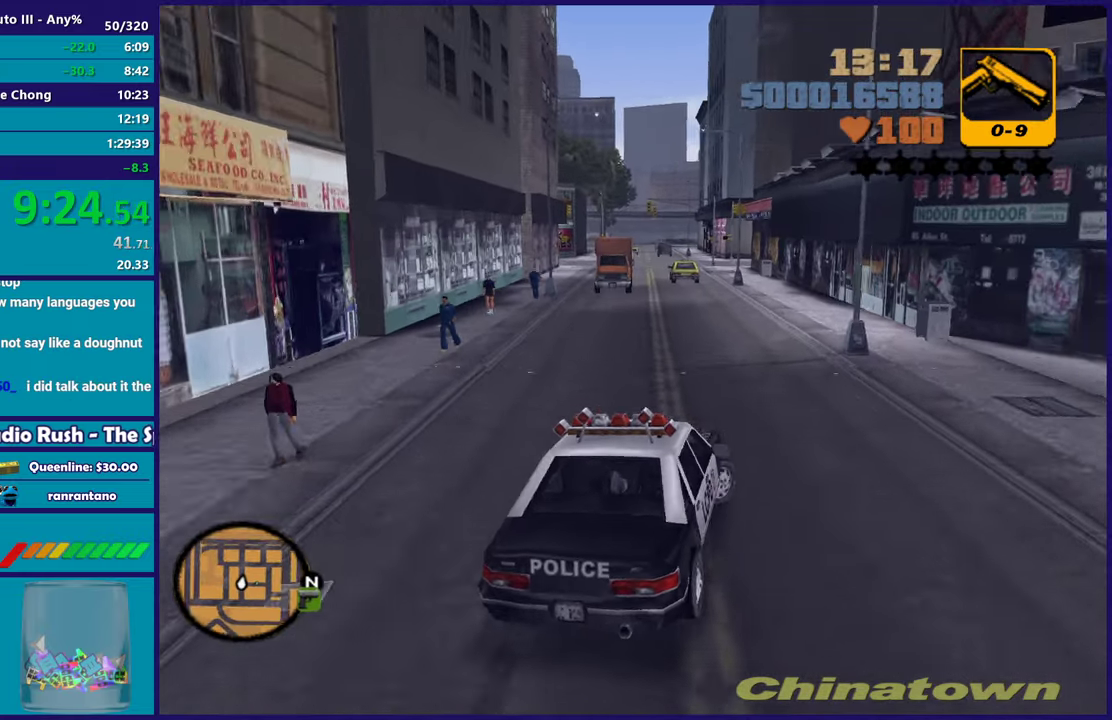
{"buttons": ["A"], "left_stick": "right", "right_stick": "center", "events": []}
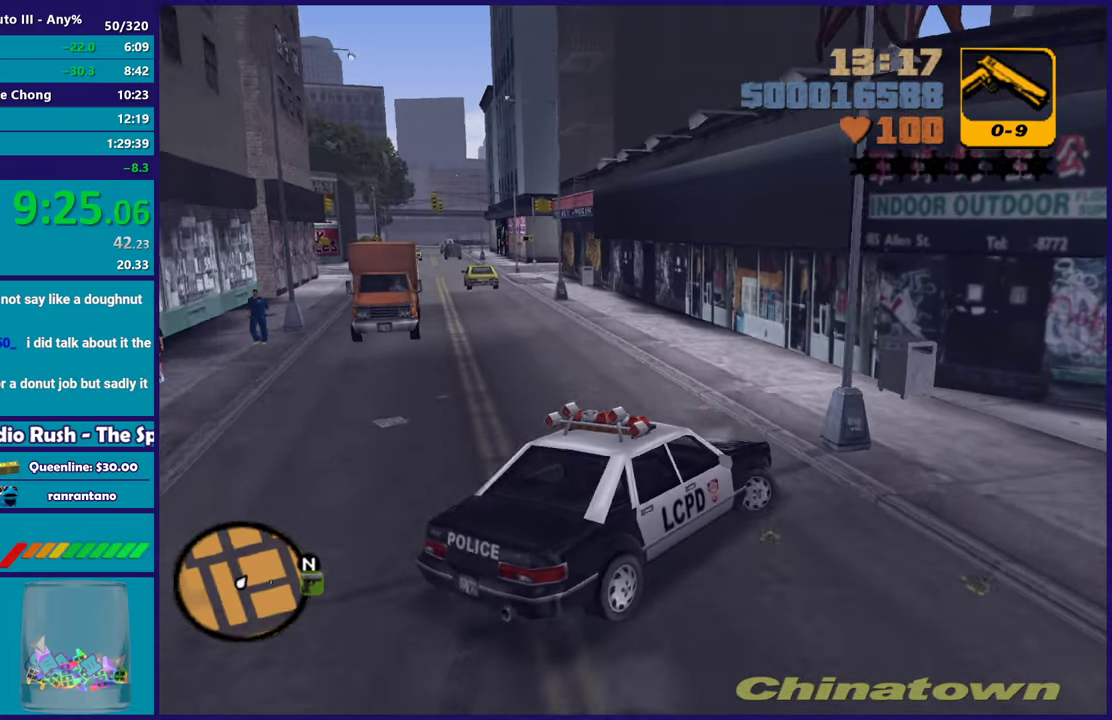
{"buttons": ["L2"], "left_stick": "left", "right_stick": "center", "events": [[400, "L2", "down"], [417, "left_stick", "left"], [433, "A", "up"]]}
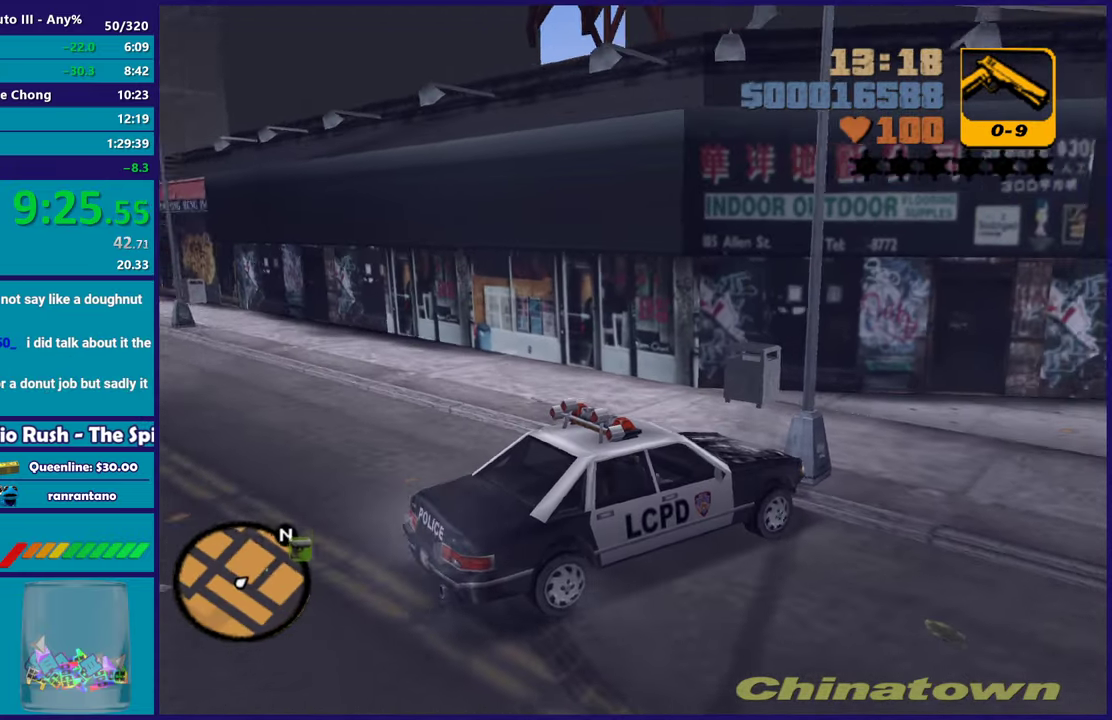
{"buttons": ["R2"], "left_stick": "right", "right_stick": "center", "events": [[250, "left_stick", "up-left"], [383, "L2", "up"], [383, "R2", "down"], [400, "left_stick", "right"]]}
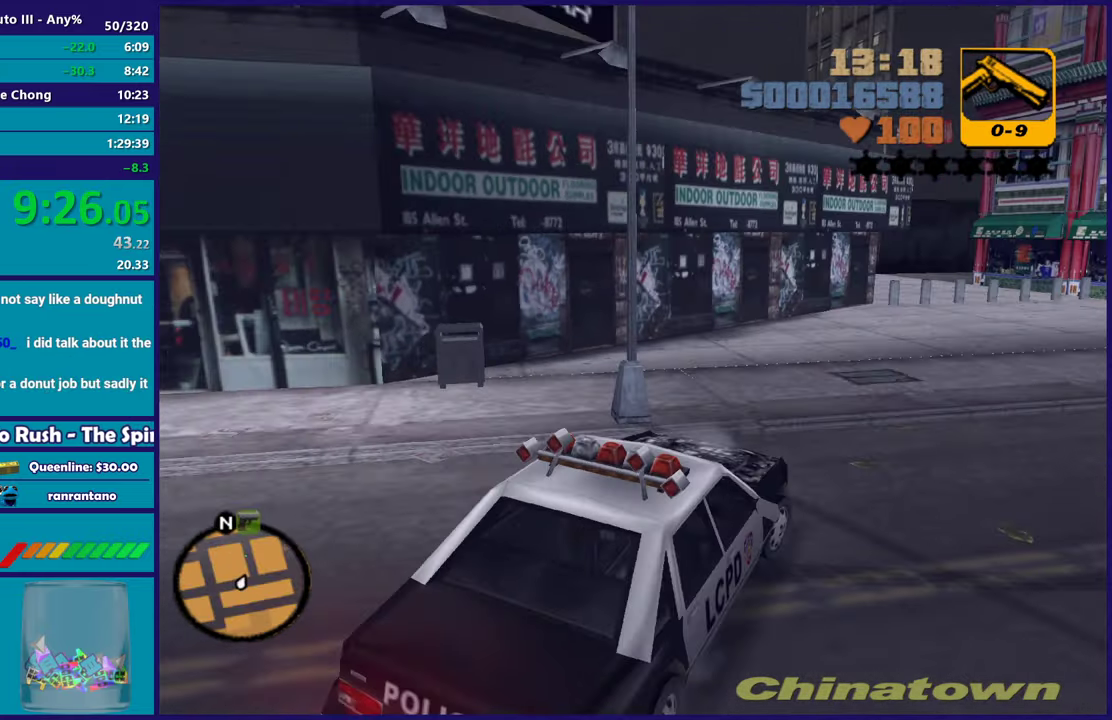
{"buttons": ["R2"], "left_stick": "center", "right_stick": "center", "events": [[350, "left_stick", "center"]]}
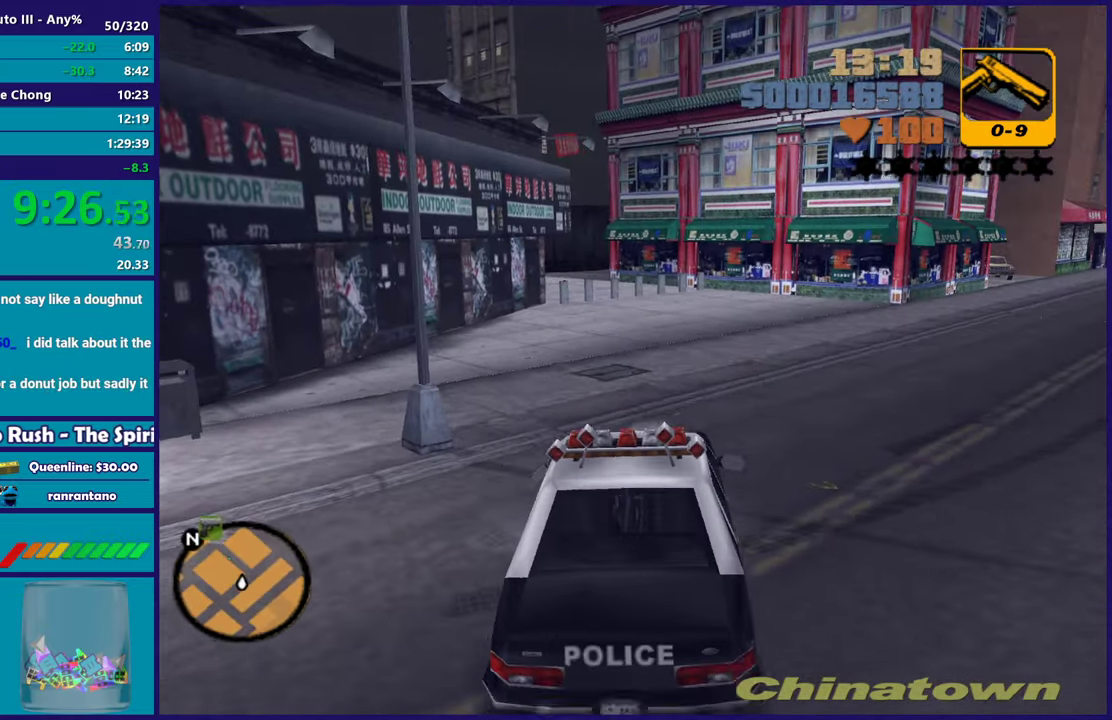
{"buttons": ["R2"], "left_stick": "center", "right_stick": "center", "events": [[217, "left_stick", "right"], [283, "left_stick", "down-right"], [450, "left_stick", "center"]]}
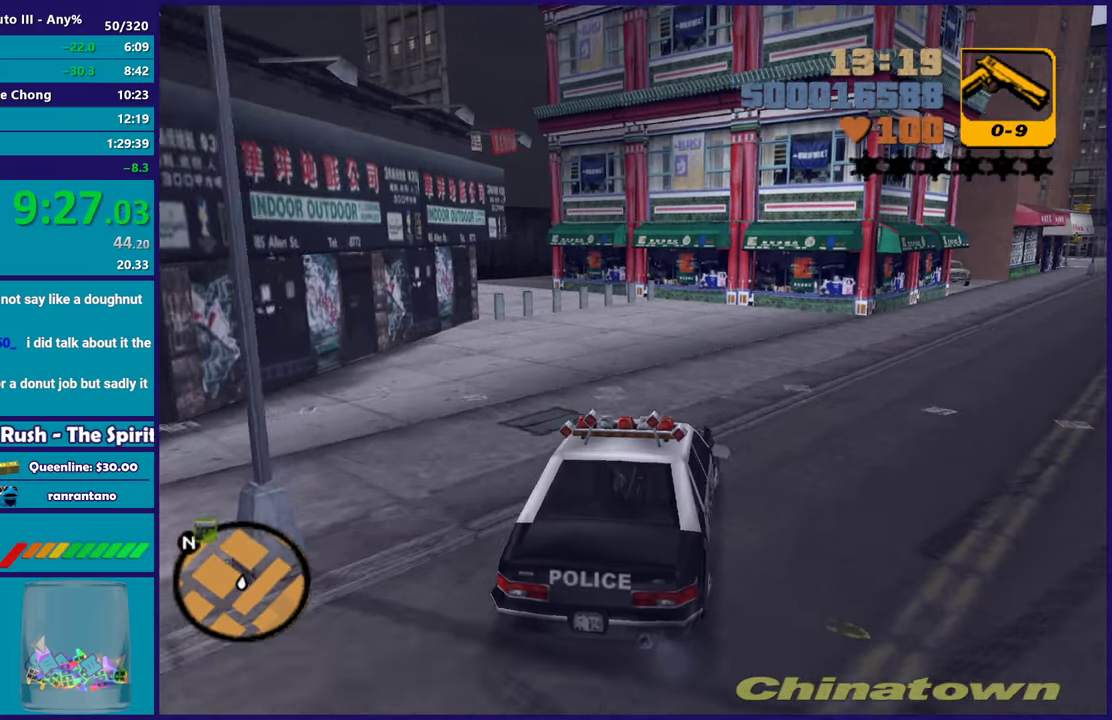
{"buttons": ["L2"], "left_stick": "center", "right_stick": "center", "events": [[50, "left_stick", "right"], [250, "R2", "up"], [333, "left_stick", "center"], [500, "L2", "down"]]}
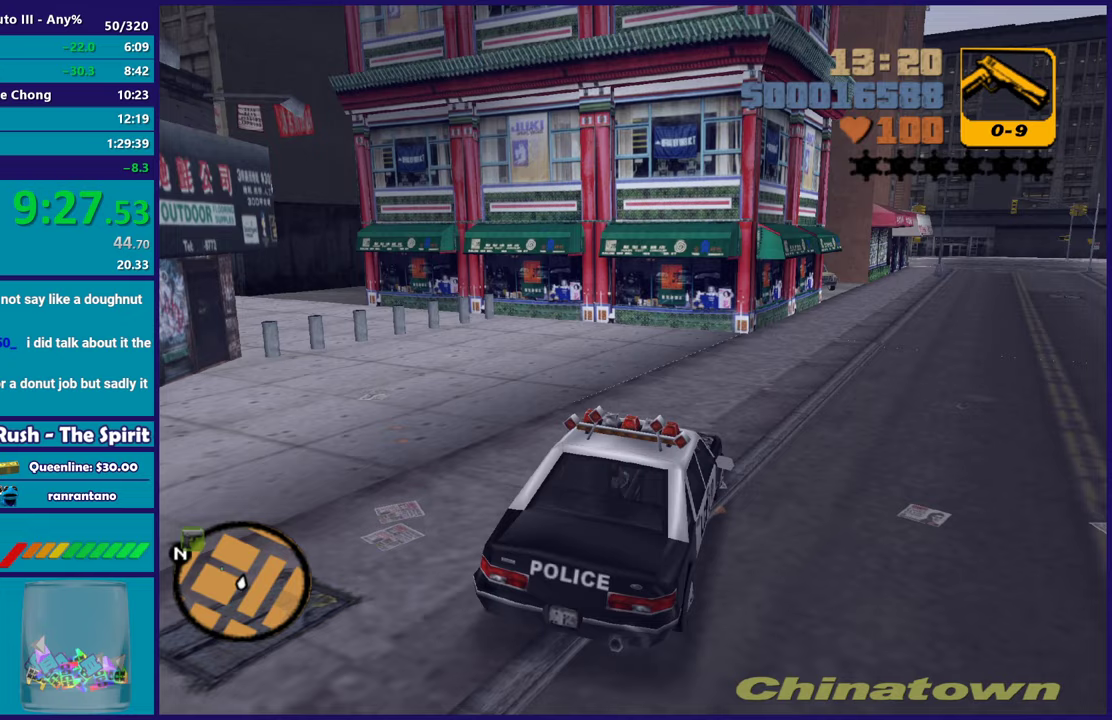
{"buttons": ["Y", "L2"], "left_stick": "center", "right_stick": "center", "events": [[50, "Y", "down"], [183, "Y", "up"], [250, "Y", "down"], [383, "Y", "up"], [450, "Y", "down"]]}
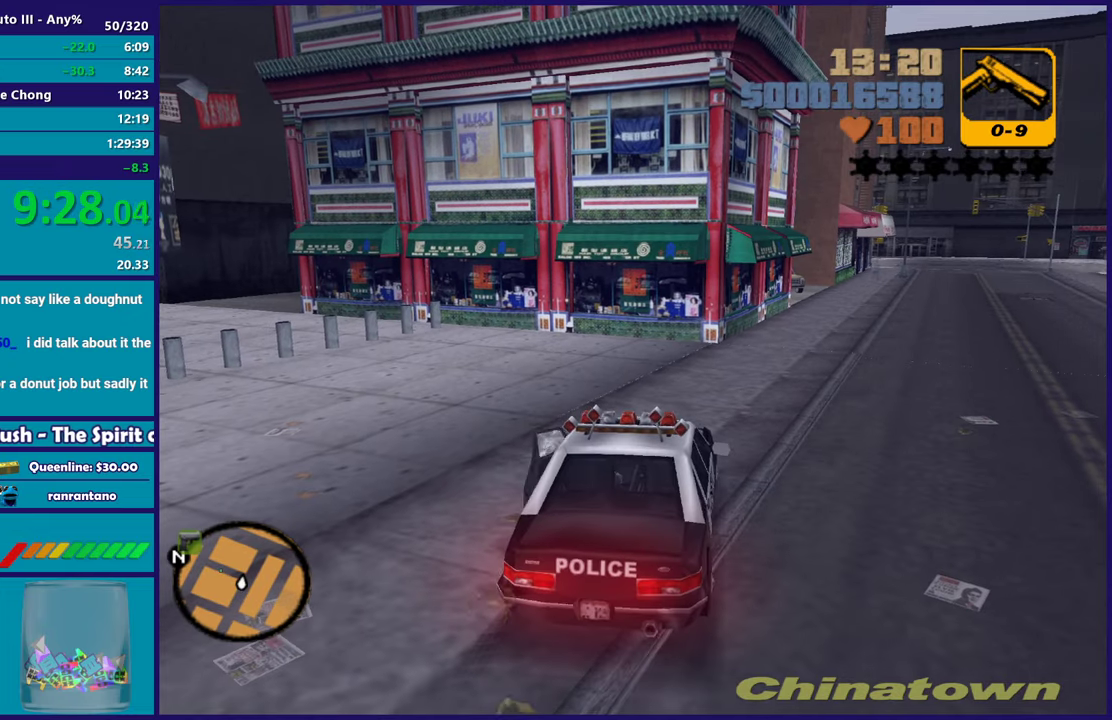
{"buttons": [], "left_stick": "up-left", "right_stick": "left", "events": [[33, "left_stick", "left"], [67, "L2", "up"], [67, "Y", "up"], [200, "right_stick", "down-left"], [317, "right_stick", "left"], [367, "left_stick", "up-left"]]}
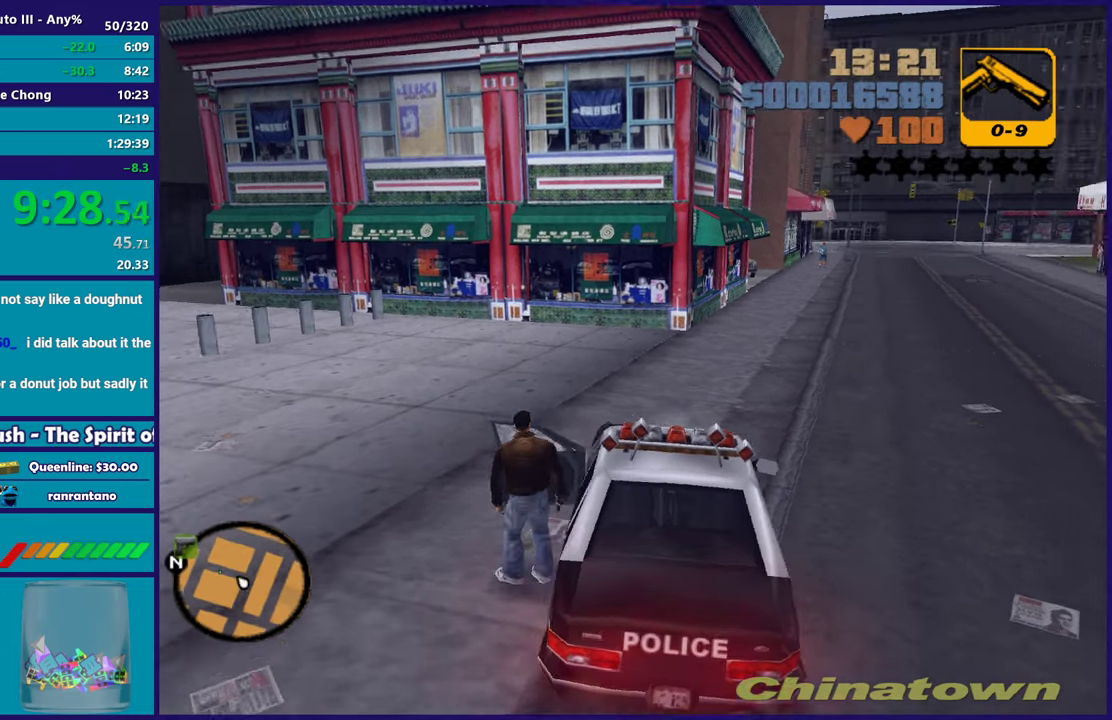
{"buttons": [], "left_stick": "up-left", "right_stick": "center", "events": [[133, "left_stick", "up"], [233, "right_stick", "center"], [267, "left_stick", "up-left"], [317, "A", "down"], [467, "A", "up"]]}
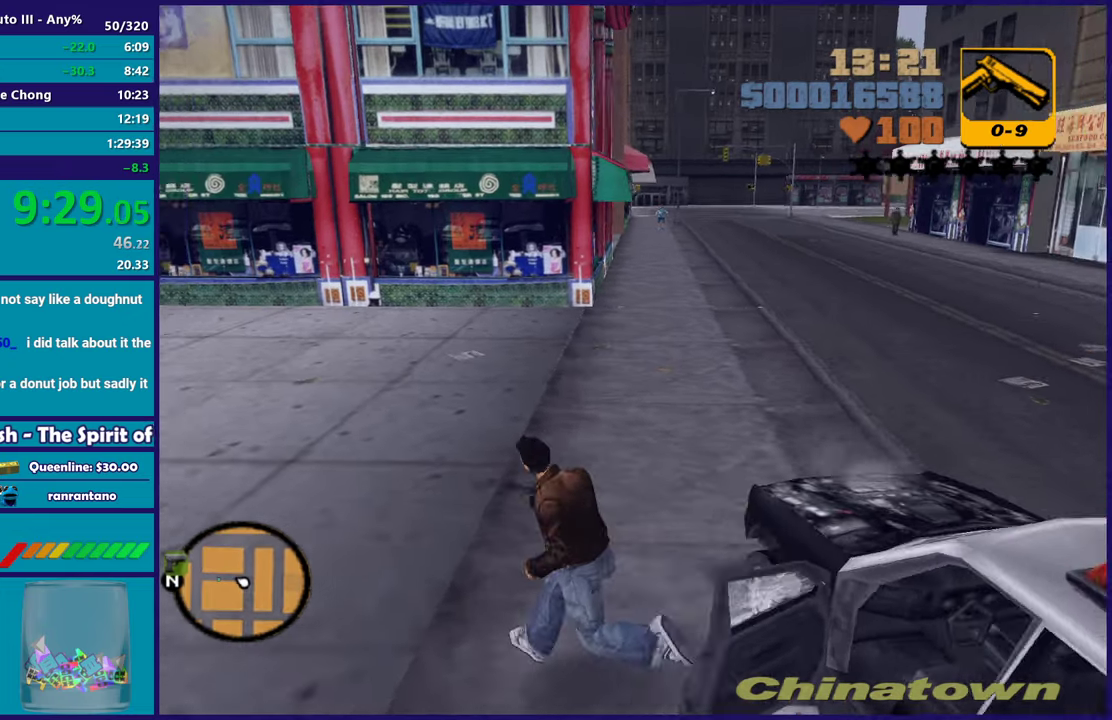
{"buttons": ["A"], "left_stick": "up", "right_stick": "center", "events": [[33, "A", "down"], [33, "left_stick", "left"], [167, "A", "up"], [183, "left_stick", "up-left"], [233, "A", "down"], [350, "A", "up"], [467, "A", "down"], [467, "left_stick", "up"]]}
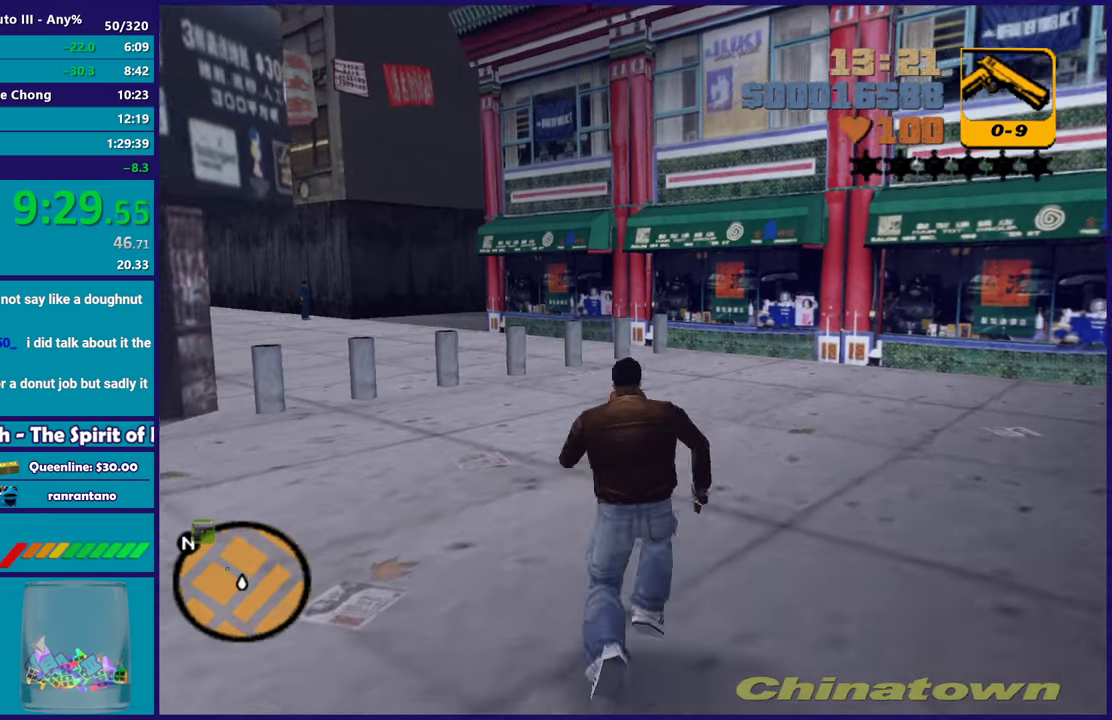
{"buttons": [], "left_stick": "up-left", "right_stick": "center", "events": [[67, "A", "up"], [183, "A", "down"], [300, "A", "up"], [433, "left_stick", "up-left"]]}
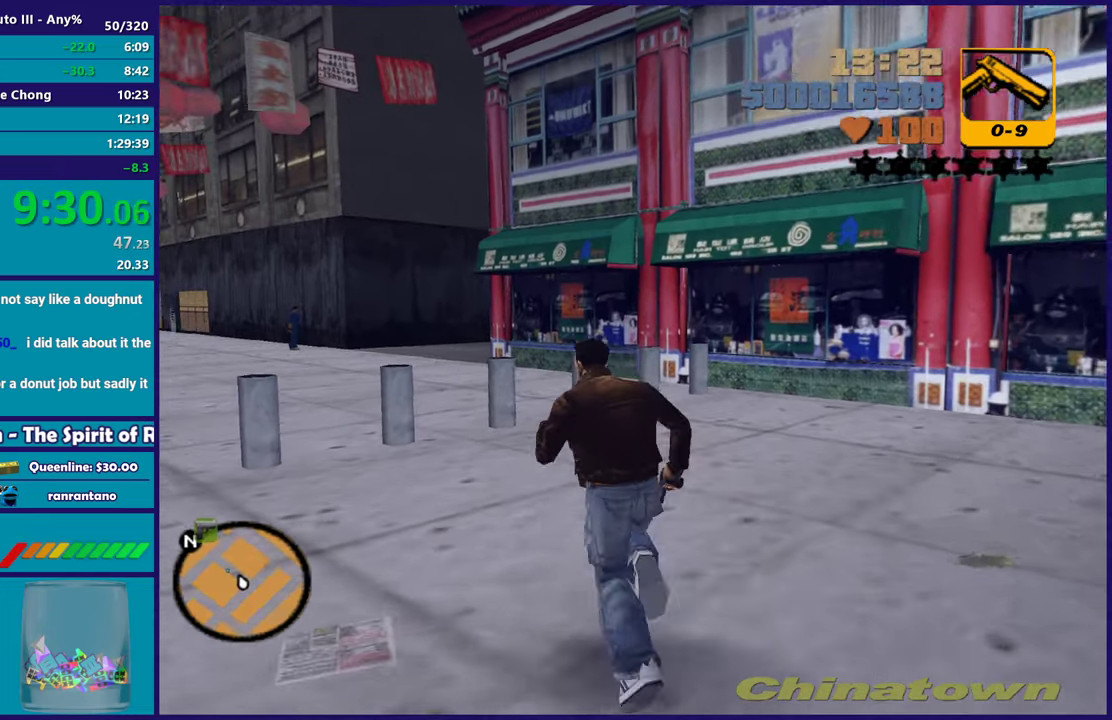
{"buttons": [], "left_stick": "up", "right_stick": "center", "events": [[500, "left_stick", "up"]]}
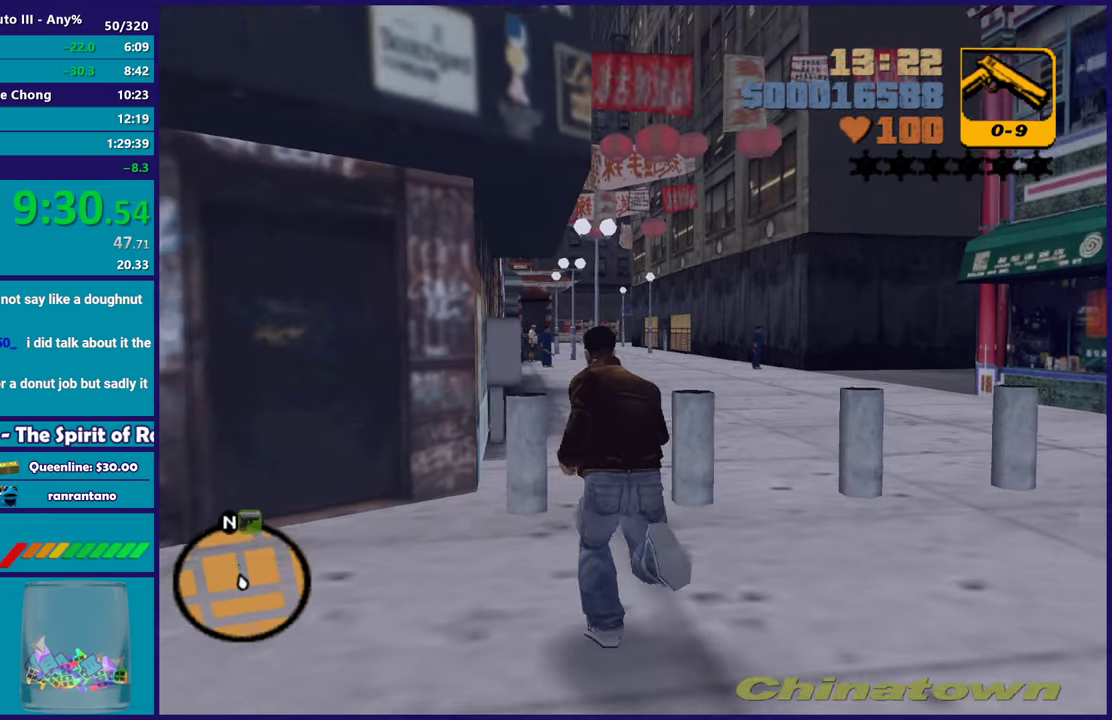
{"buttons": [], "left_stick": "up", "right_stick": "center", "events": [[233, "left_stick", "center"], [283, "left_stick", "up"]]}
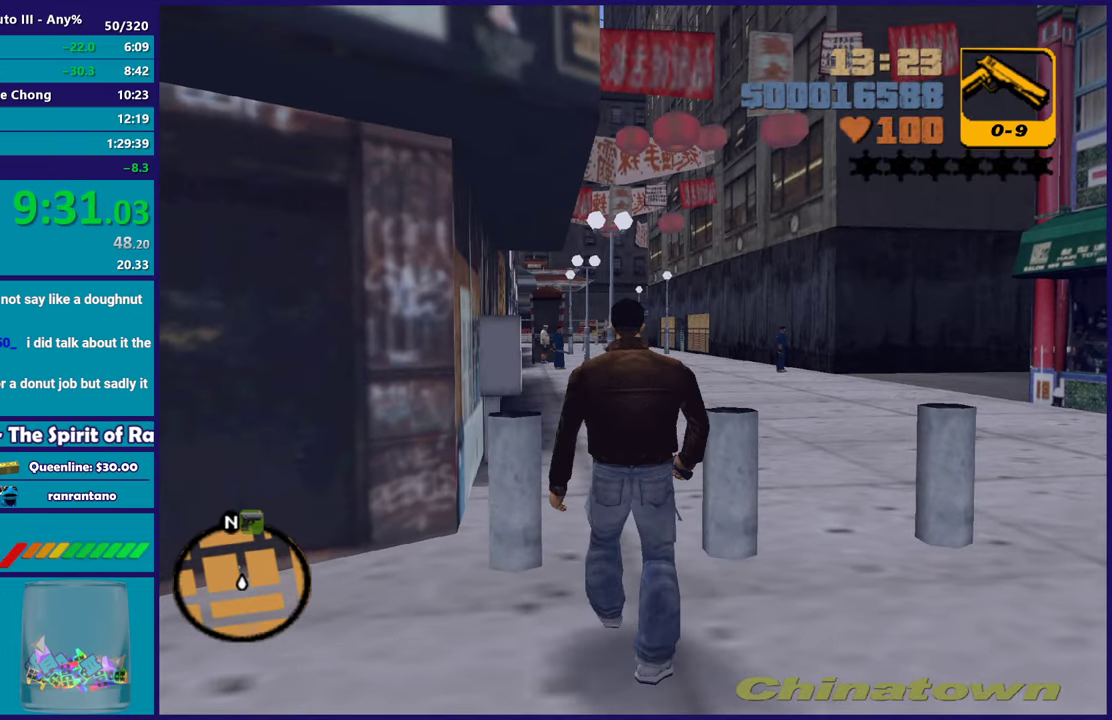
{"buttons": [], "left_stick": "up", "right_stick": "center", "events": [[300, "left_stick", "center"], [433, "left_stick", "up"]]}